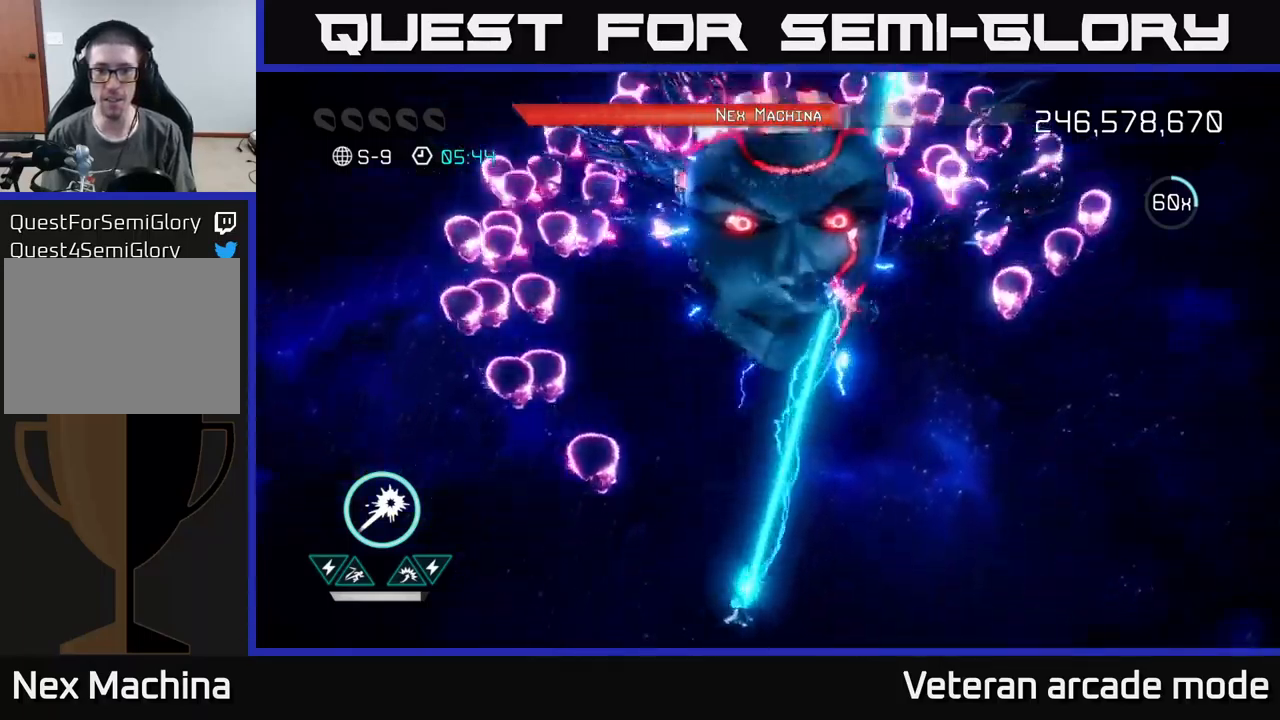
Gameplay with a controller (Xbox layout); each line is a JSON object with the inputs held at the frame after it. "events" lists button and stick changes between this image and that frame as [ms after this image, input, new state], when the widget could be followed in between. Not read: L3.
{"buttons": [], "left_stick": "right", "right_stick": "up-left", "events": [[17, "R2", "up"], [17, "left_stick", "right"], [184, "right_stick", "up-left"]]}
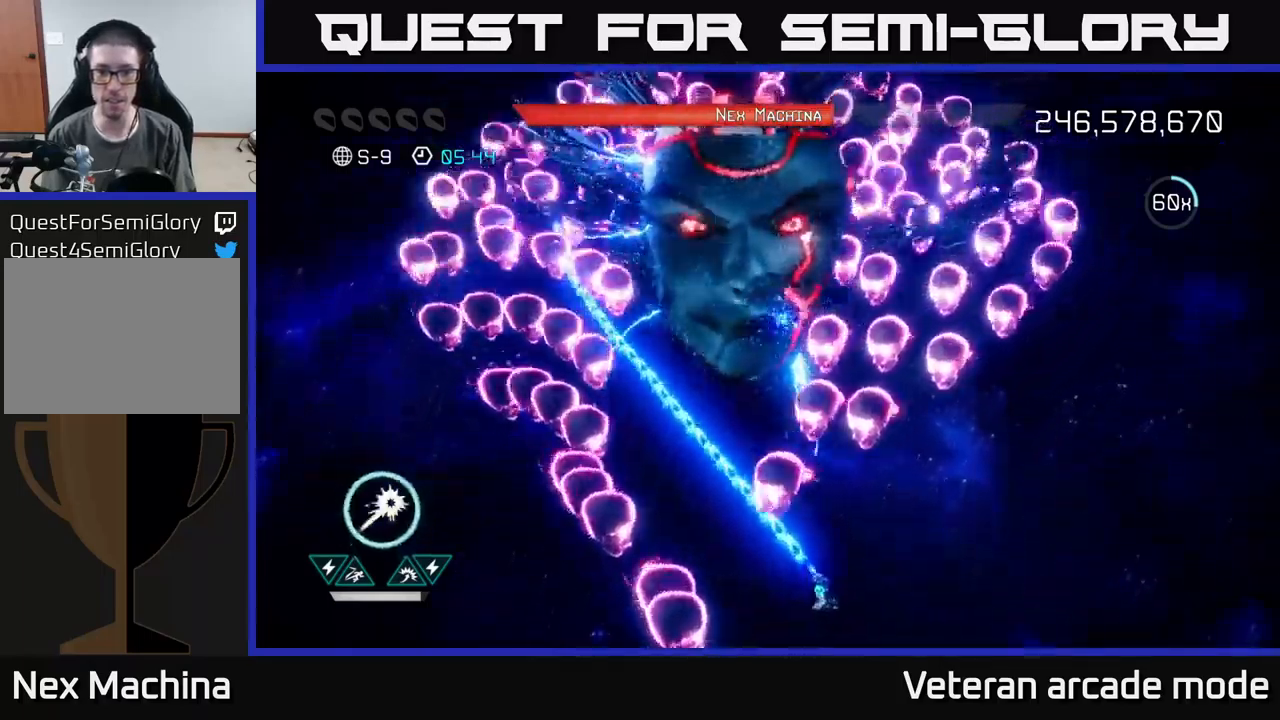
{"buttons": [], "left_stick": "right", "right_stick": "up-left", "events": []}
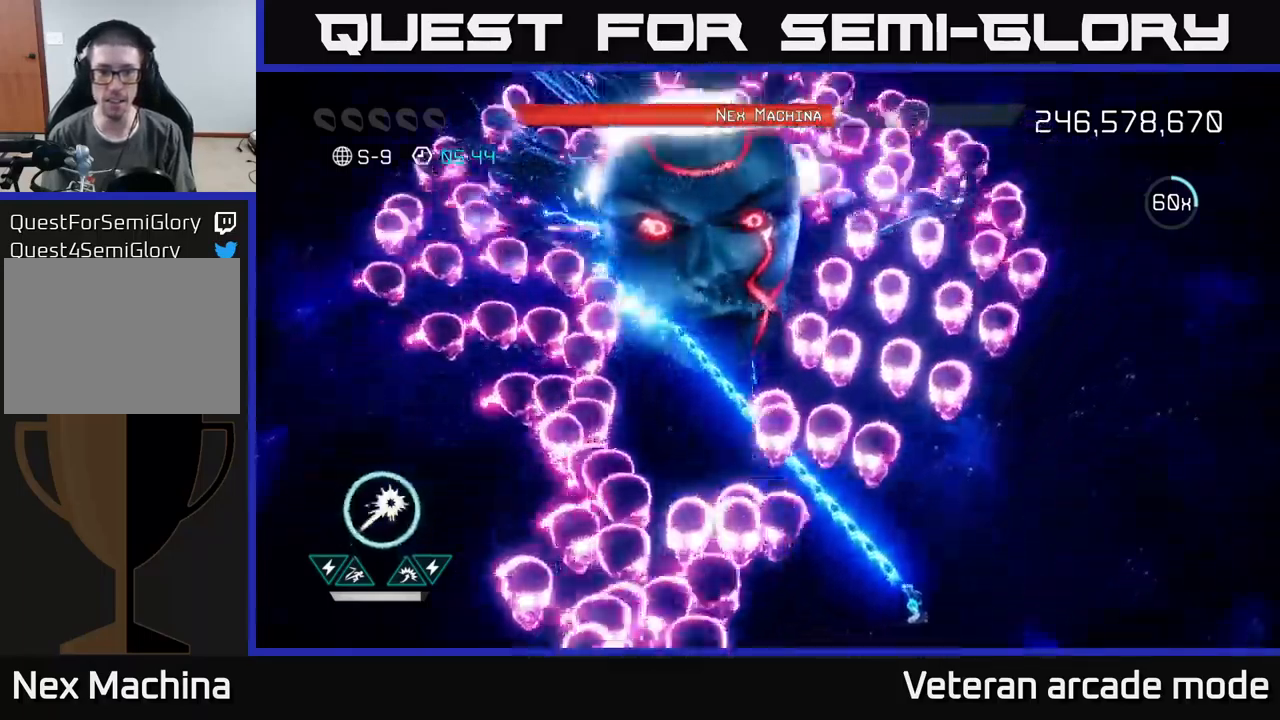
{"buttons": [], "left_stick": "right", "right_stick": "up-left", "events": []}
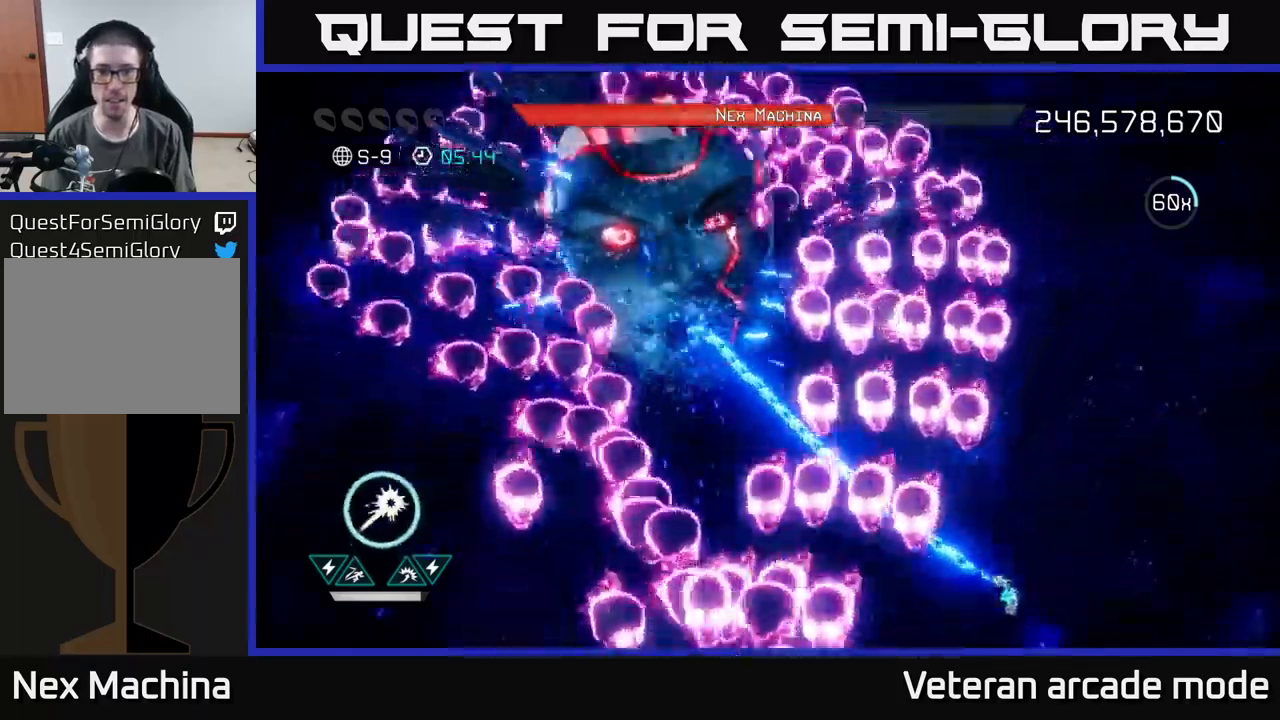
{"buttons": [], "left_stick": "up-right", "right_stick": "up-left", "events": [[167, "left_stick", "up-right"]]}
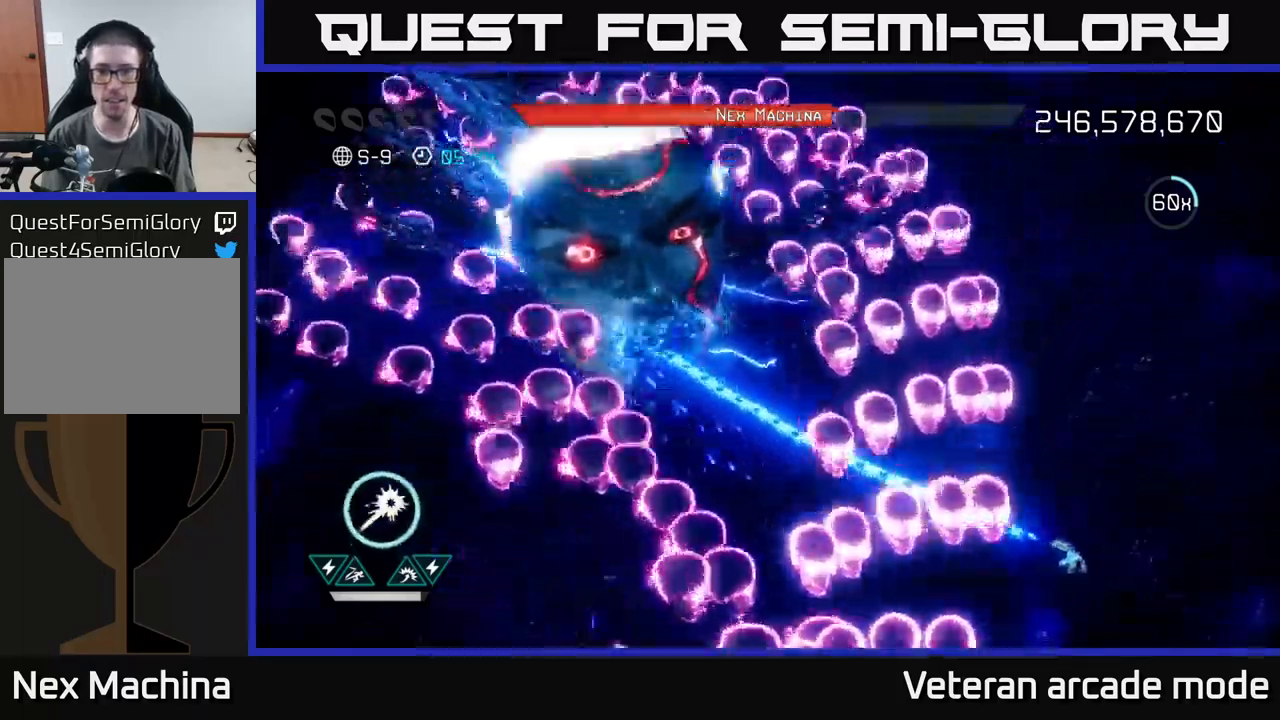
{"buttons": [], "left_stick": "up-right", "right_stick": "left", "events": [[450, "right_stick", "left"]]}
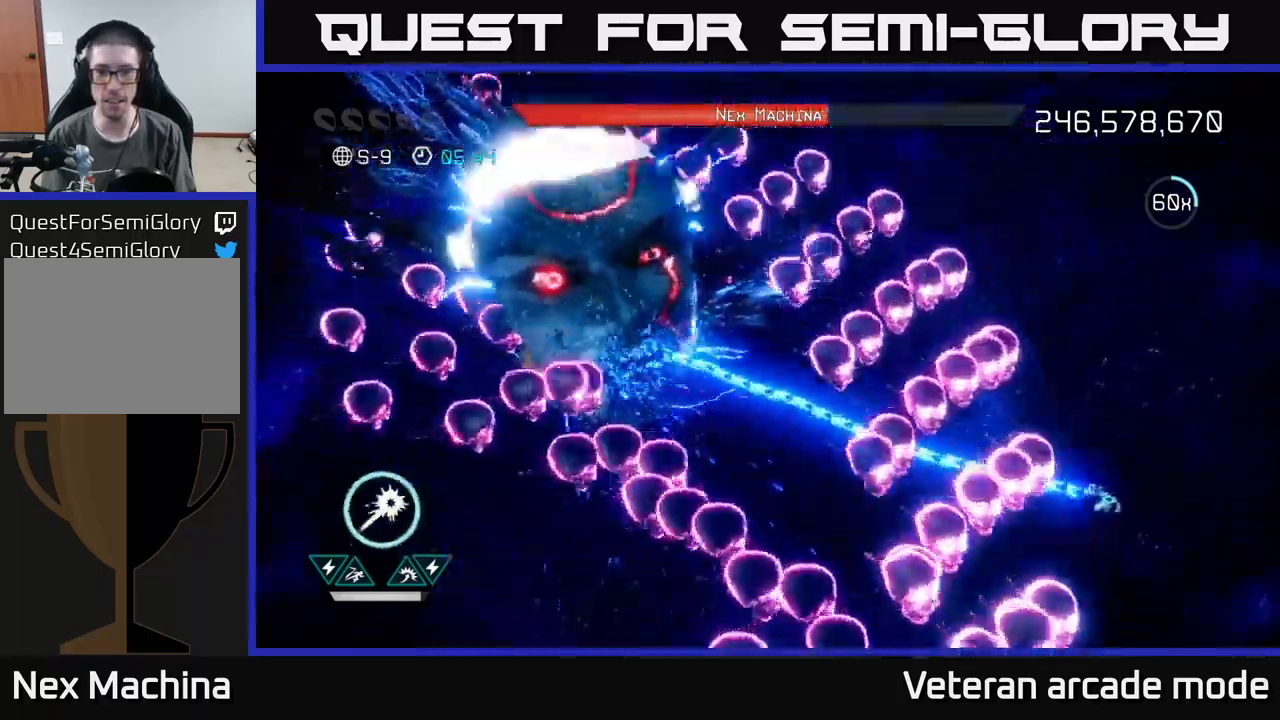
{"buttons": ["L2"], "left_stick": "left", "right_stick": "left", "events": [[84, "left_stick", "up"], [367, "left_stick", "left"], [384, "L2", "down"]]}
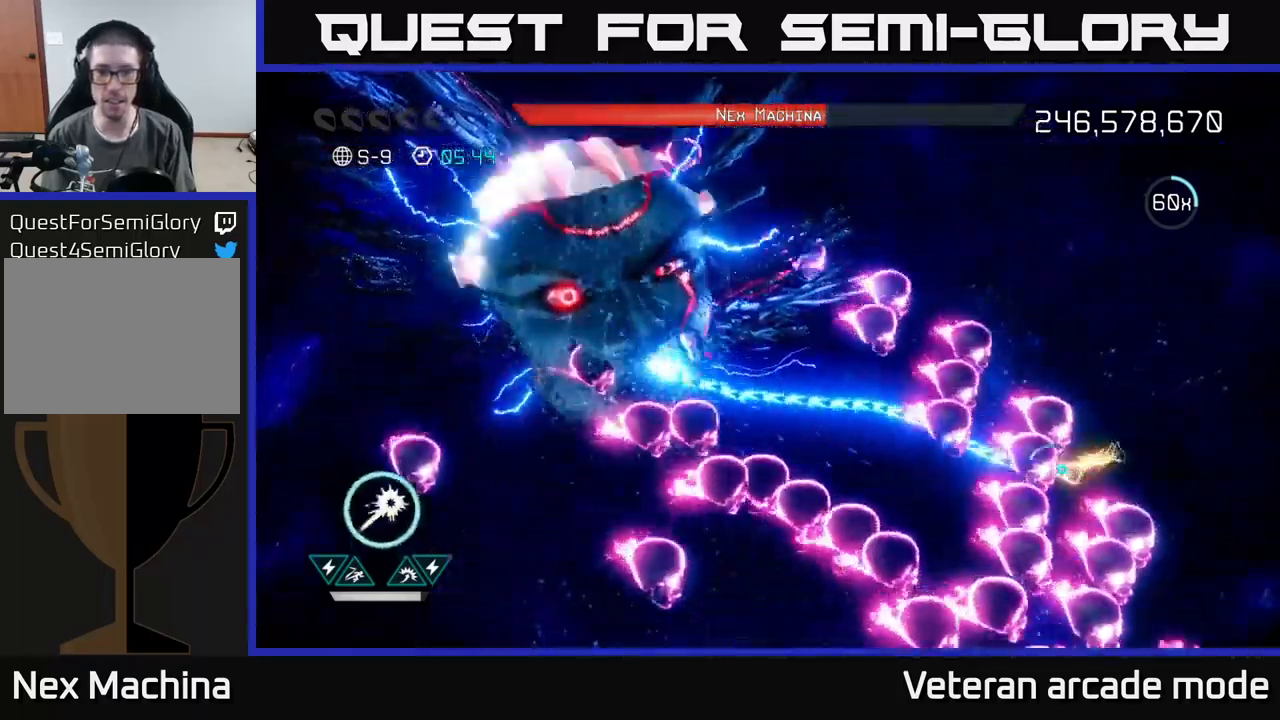
{"buttons": ["R2"], "left_stick": "left", "right_stick": "up-left", "events": [[50, "L2", "up"], [134, "L2", "down"], [167, "right_stick", "up-left"], [250, "L2", "up"], [317, "L2", "down"], [350, "R2", "down"], [367, "L2", "up"]]}
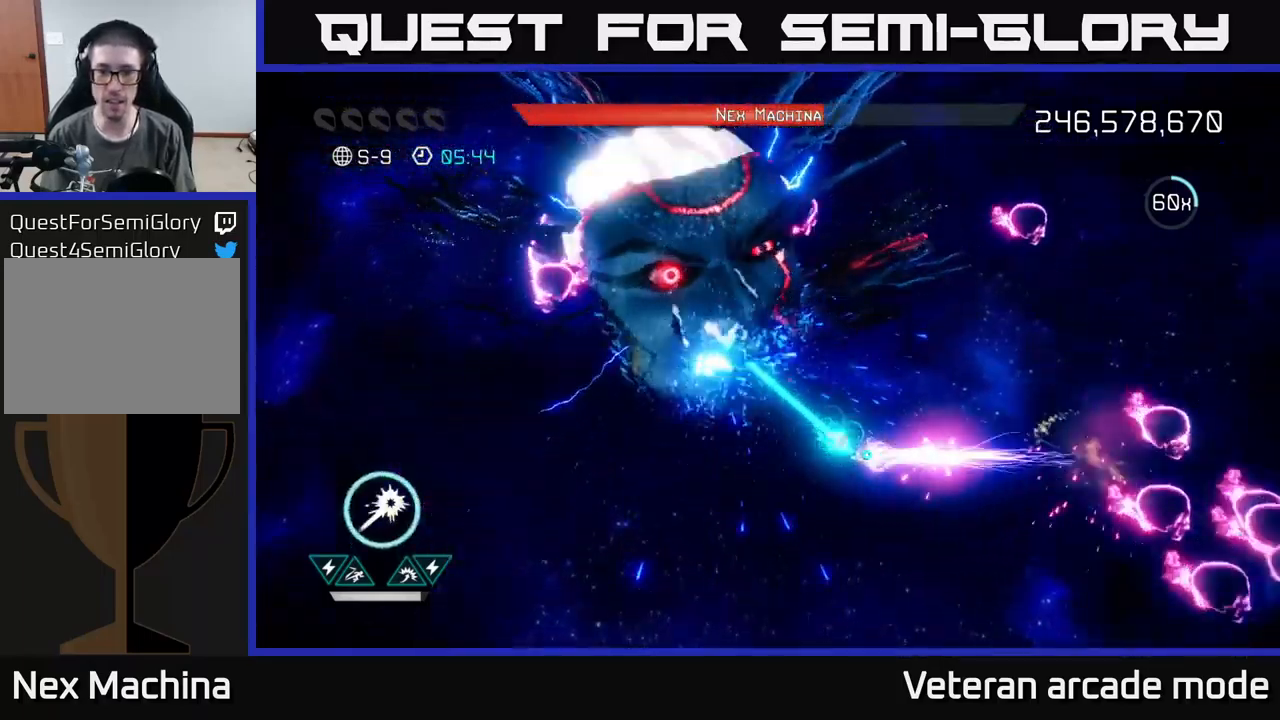
{"buttons": ["R2"], "left_stick": "down-left", "right_stick": "up", "events": [[17, "left_stick", "down-left"], [84, "right_stick", "up"]]}
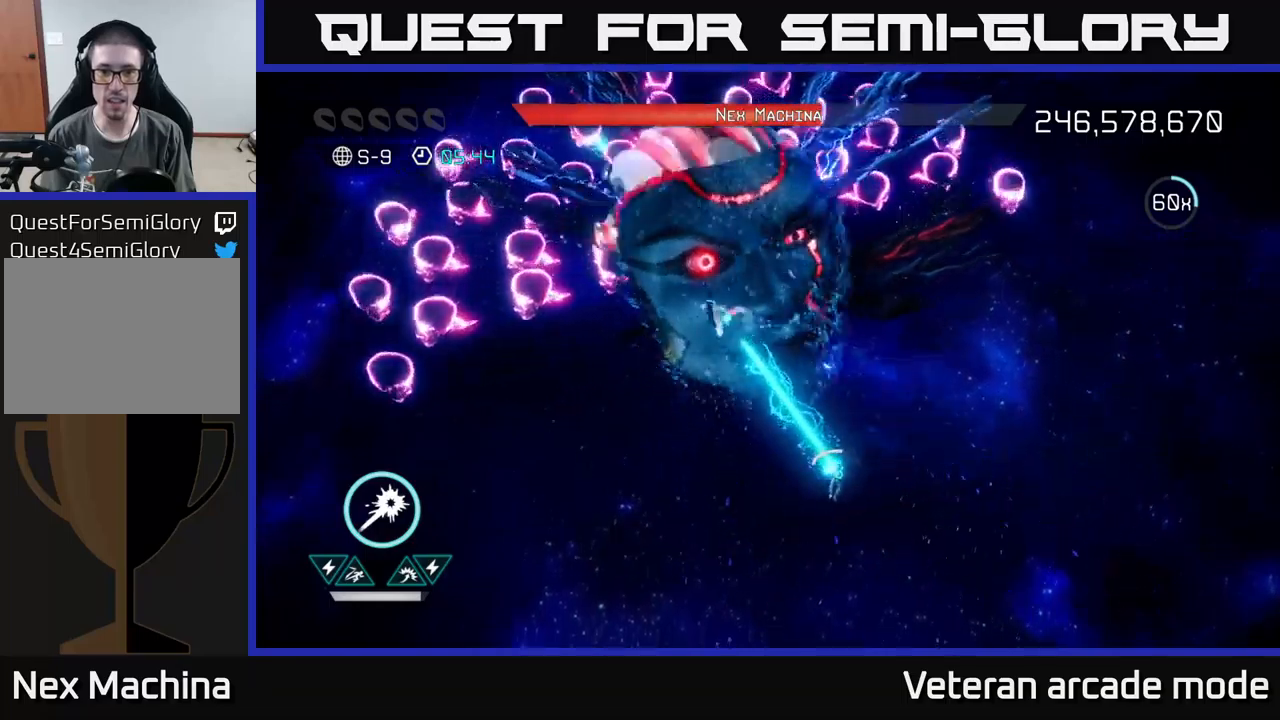
{"buttons": ["R2"], "left_stick": "down-left", "right_stick": "up", "events": [[17, "left_stick", "down"], [450, "left_stick", "down-left"]]}
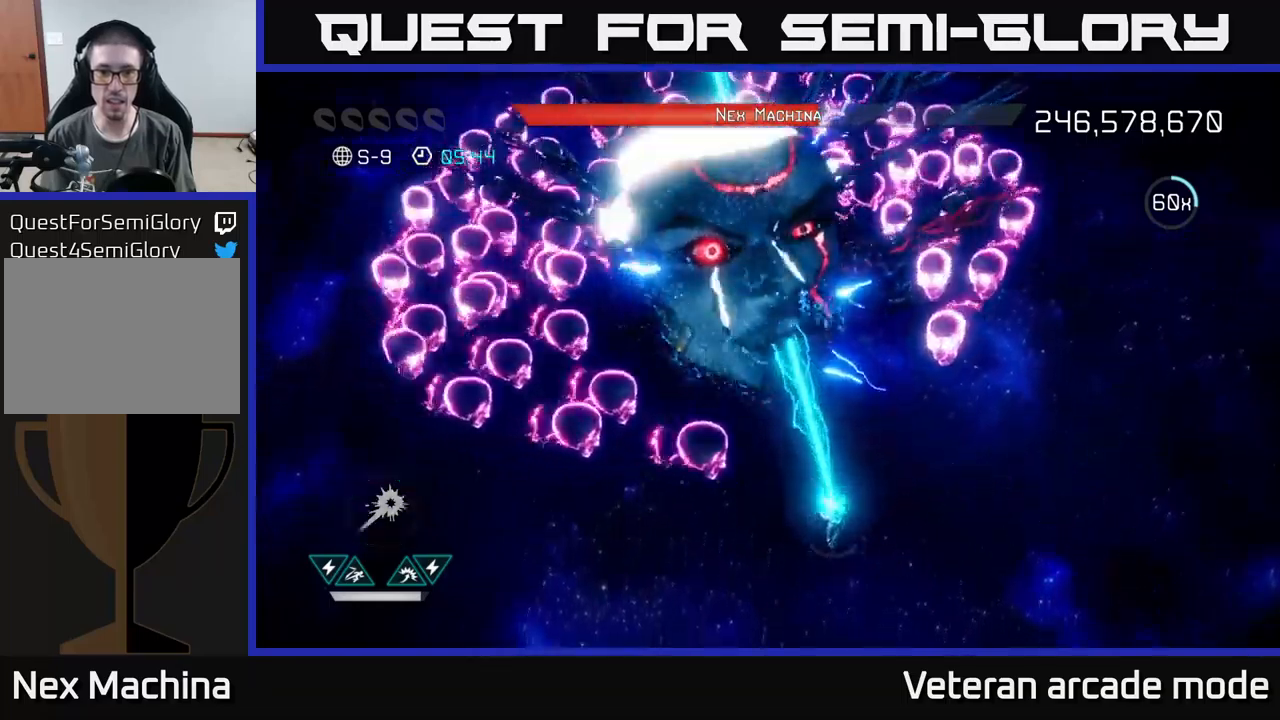
{"buttons": [], "left_stick": "down-left", "right_stick": "up", "events": [[17, "R2", "up"]]}
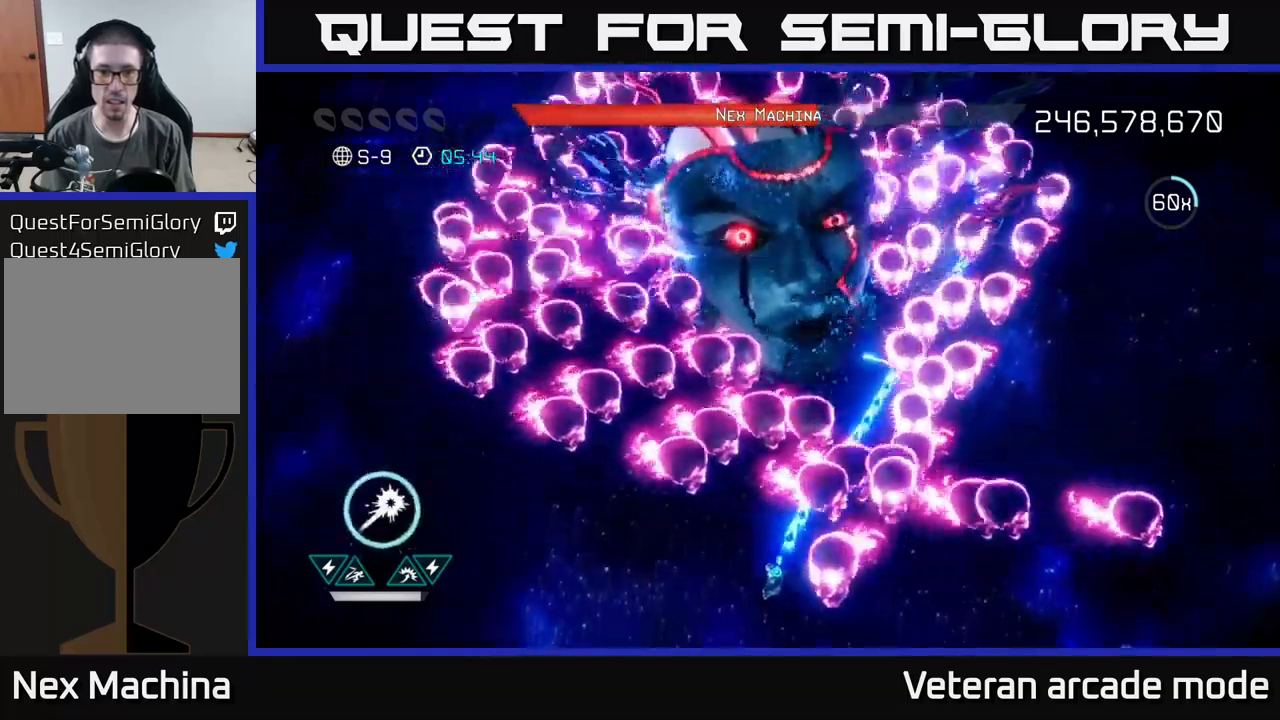
{"buttons": [], "left_stick": "left", "right_stick": "up", "events": [[367, "left_stick", "left"]]}
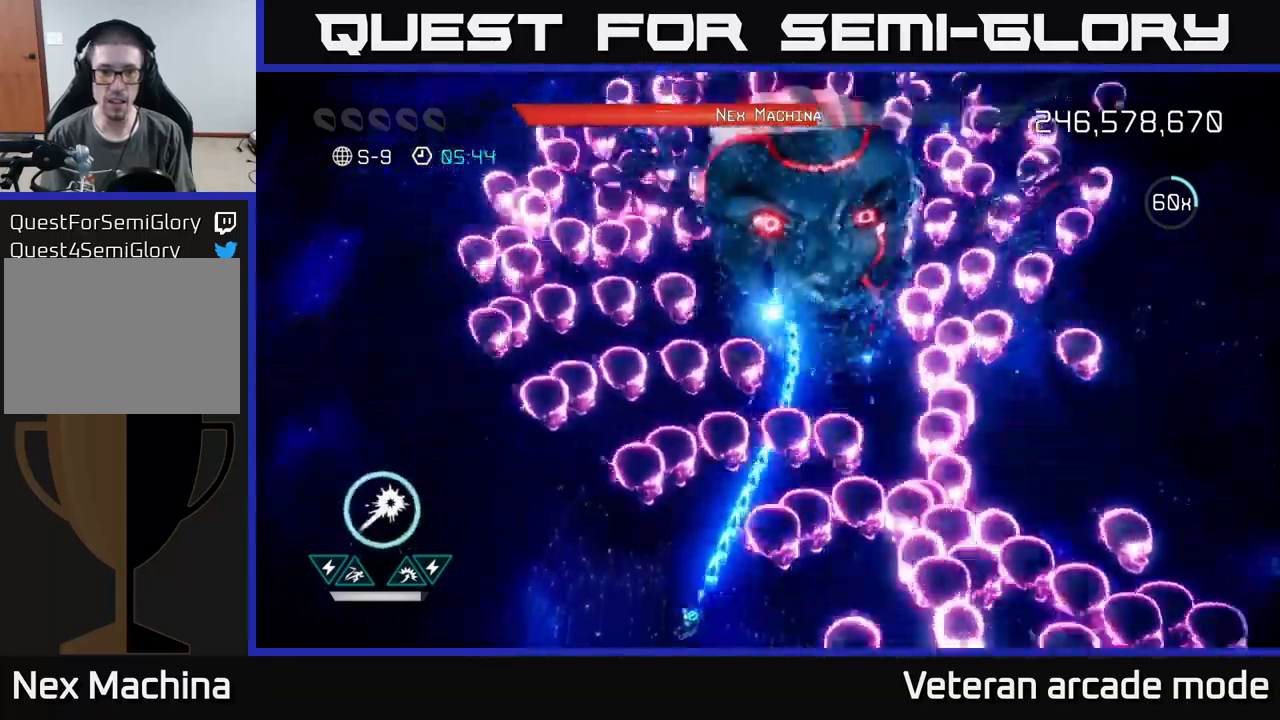
{"buttons": [], "left_stick": "left", "right_stick": "up-right", "events": [[500, "right_stick", "up-right"]]}
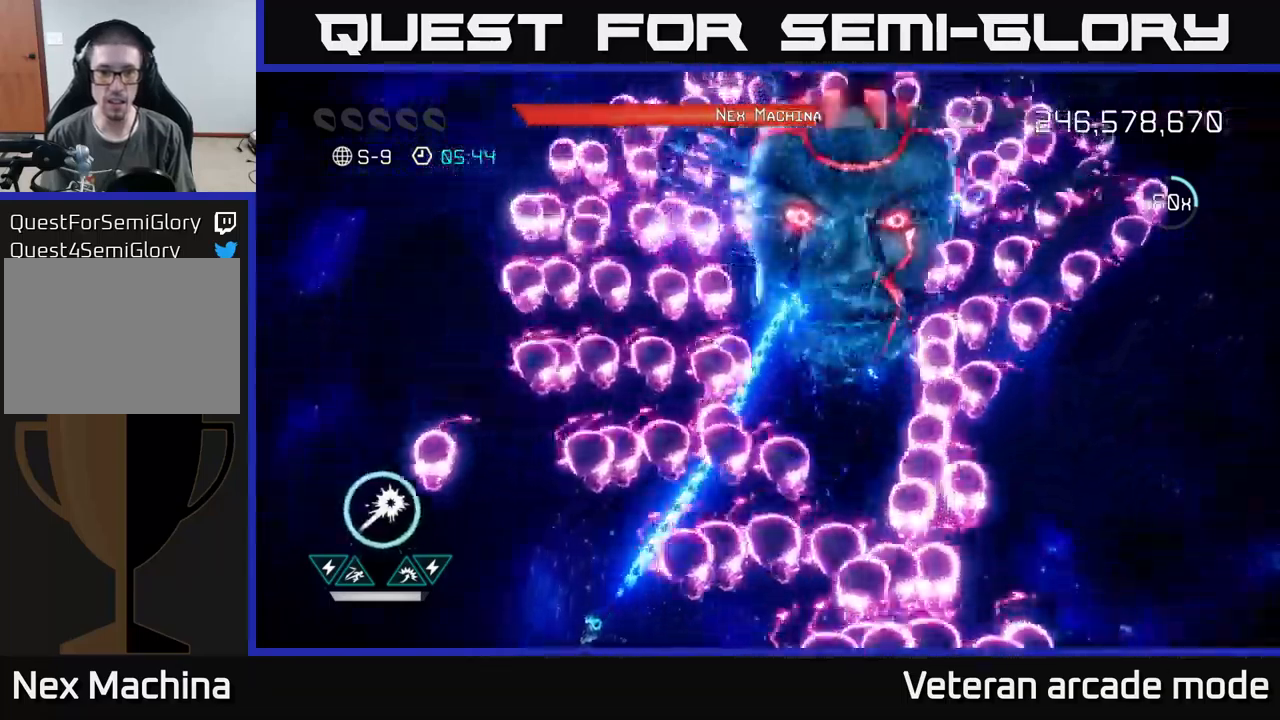
{"buttons": [], "left_stick": "left", "right_stick": "up-right", "events": []}
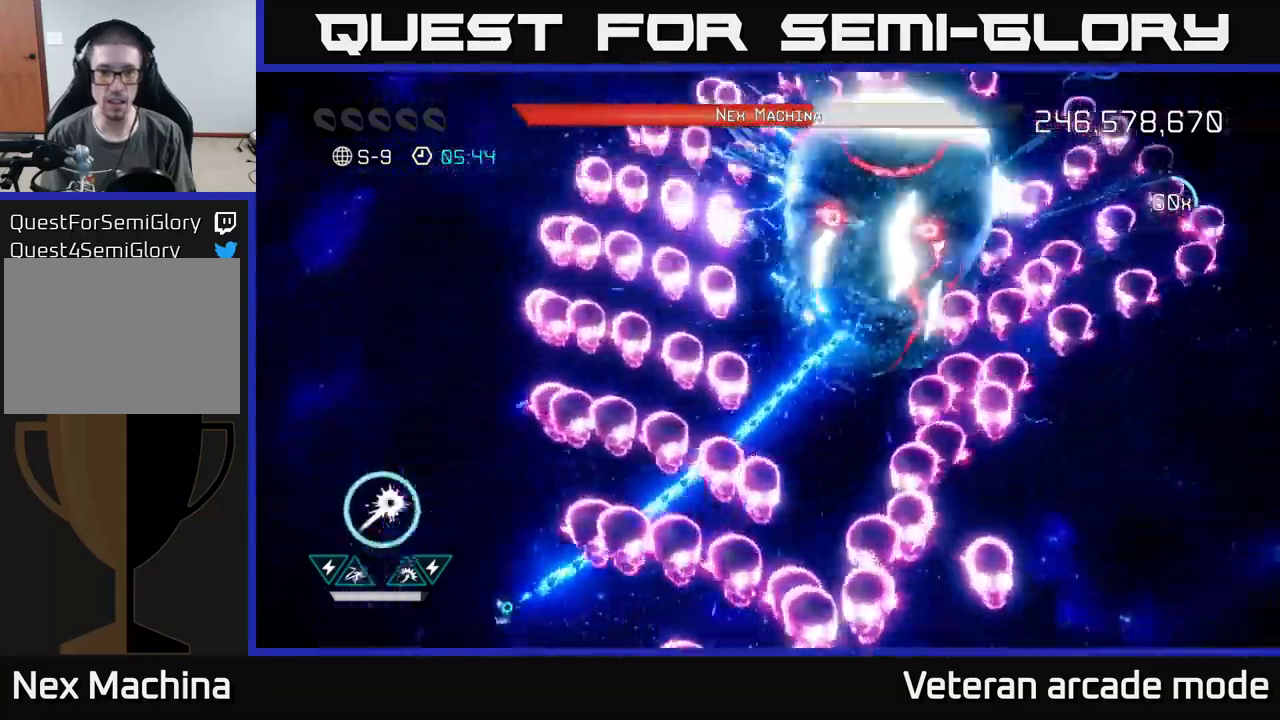
{"buttons": [], "left_stick": "up-left", "right_stick": "up-right", "events": [[200, "left_stick", "up-left"]]}
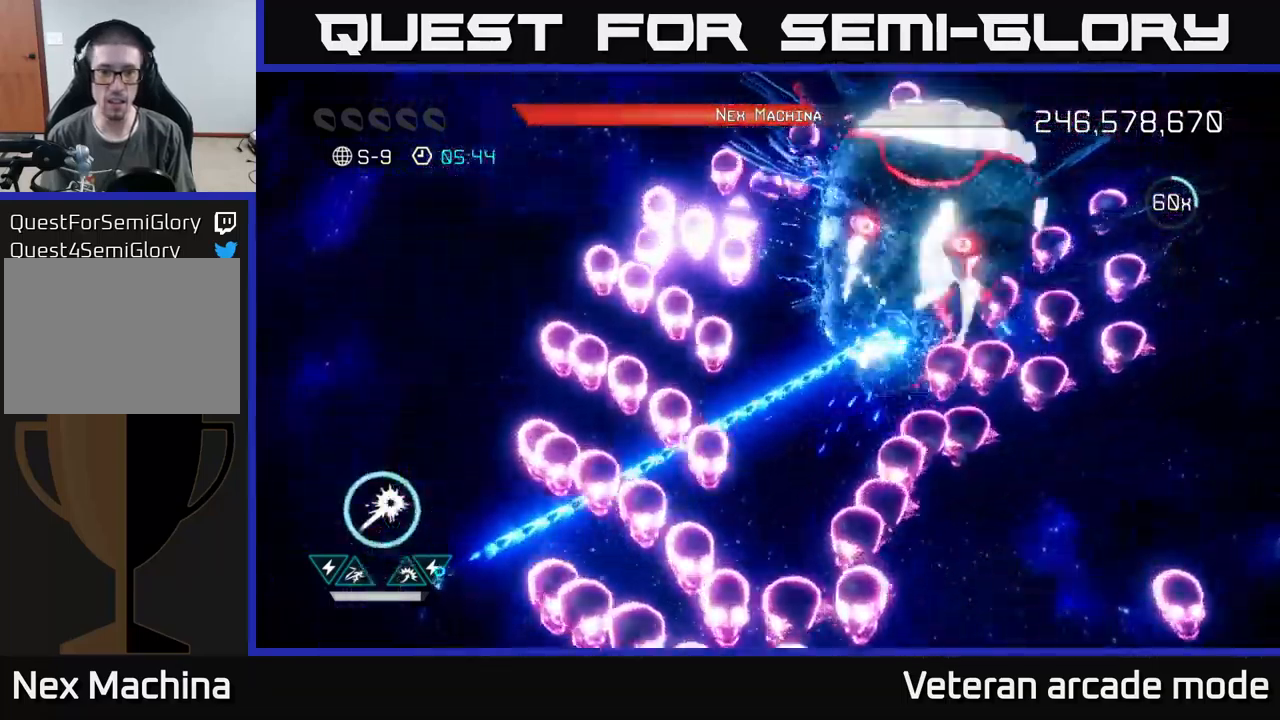
{"buttons": ["R2"], "left_stick": "up-left", "right_stick": "up-right", "events": [[183, "R2", "down"]]}
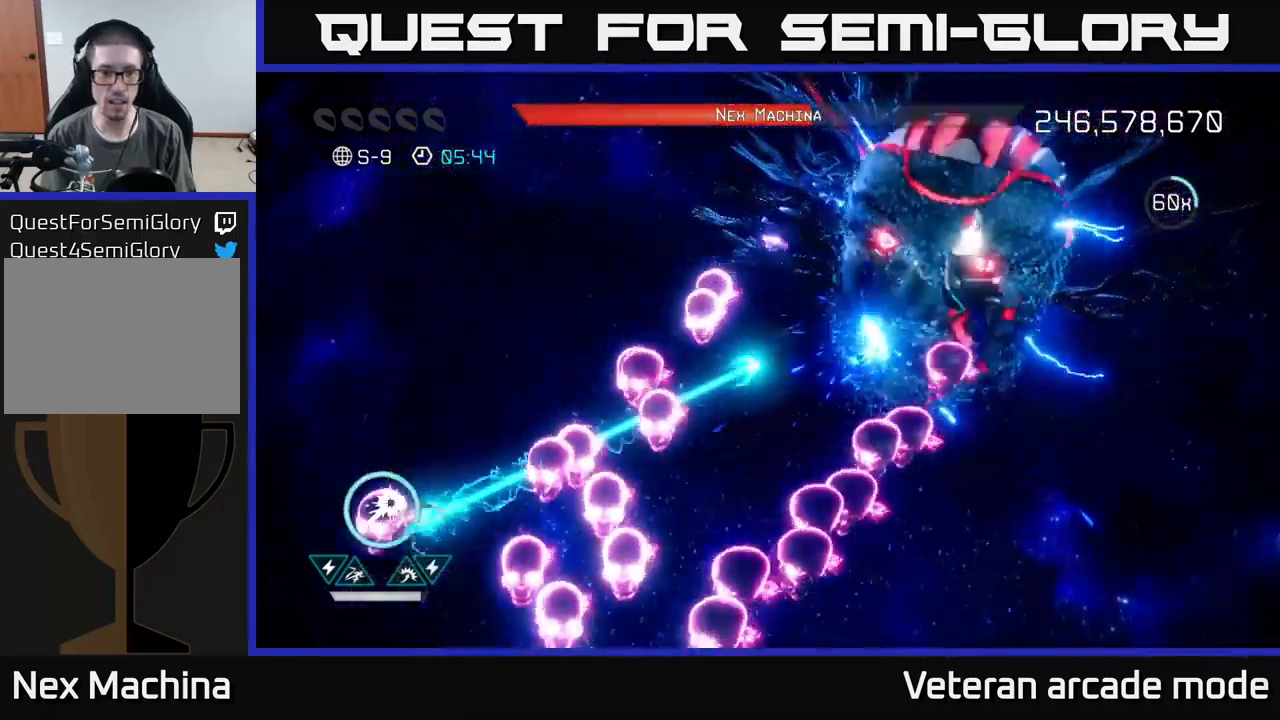
{"buttons": ["R2"], "left_stick": "down-right", "right_stick": "up-right", "events": [[17, "L2", "down"], [83, "left_stick", "up-right"], [150, "L2", "up"], [200, "left_stick", "right"], [383, "L2", "down"], [483, "L2", "up"], [500, "left_stick", "down-right"]]}
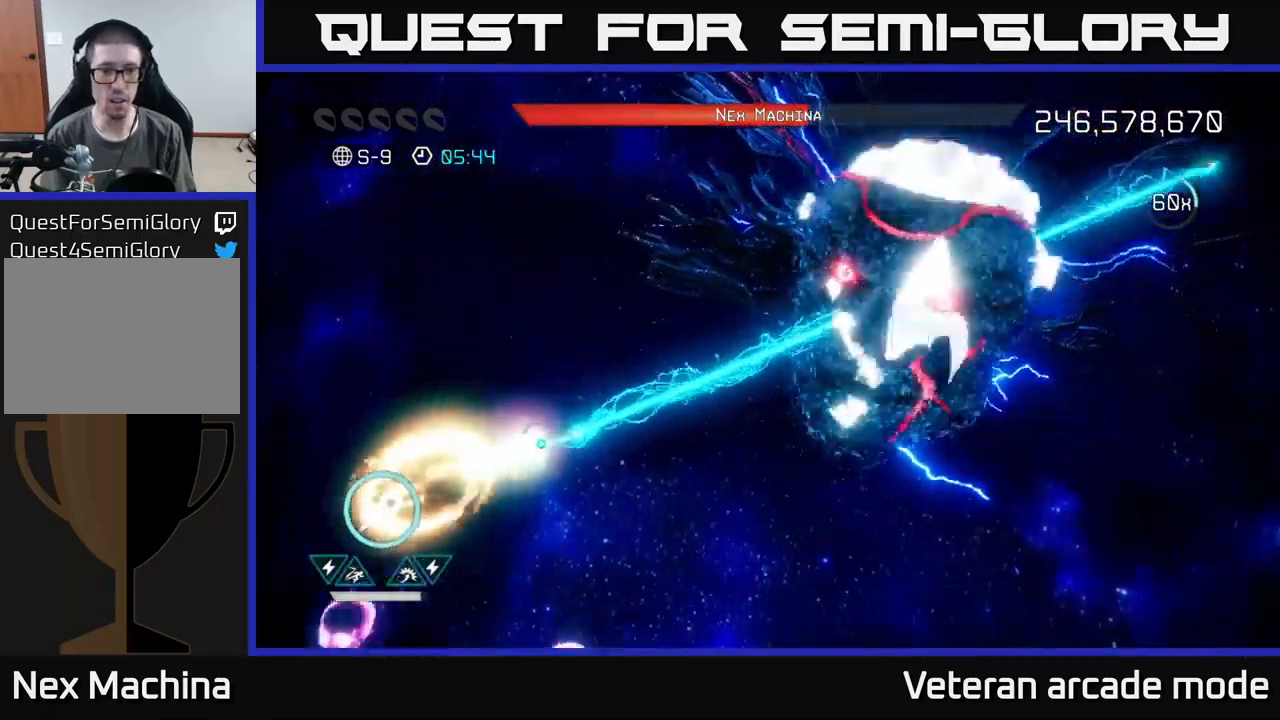
{"buttons": ["R2"], "left_stick": "down-right", "right_stick": "up-right", "events": []}
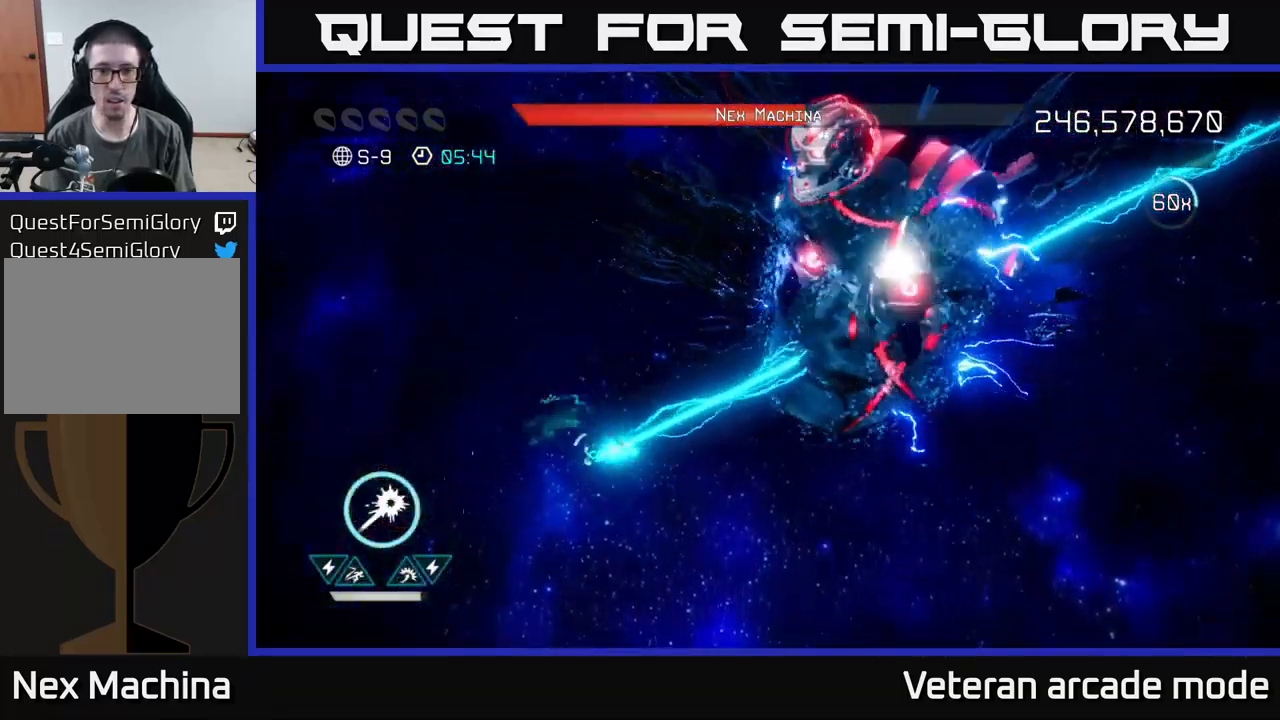
{"buttons": ["R2"], "left_stick": "down-right", "right_stick": "up-right", "events": [[100, "left_stick", "down"], [233, "left_stick", "down-right"]]}
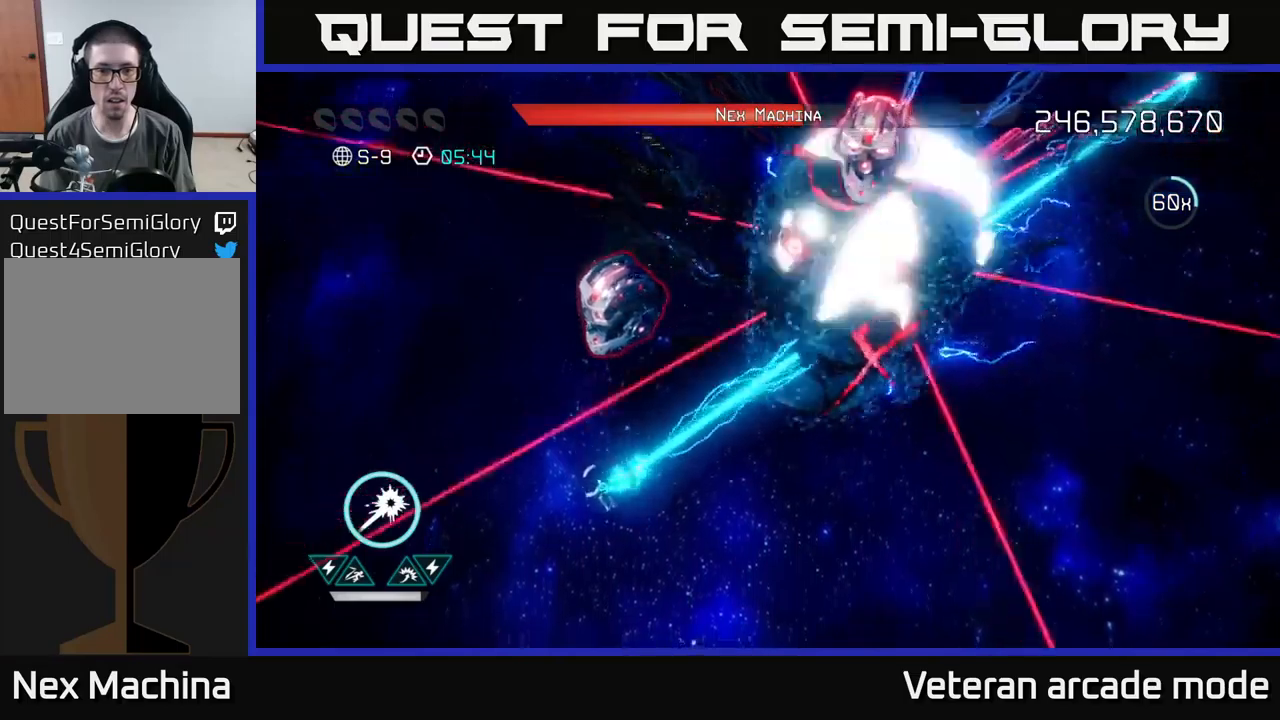
{"buttons": ["R2"], "left_stick": "down-right", "right_stick": "up", "events": [[200, "R2", "up"], [200, "right_stick", "up"], [417, "R2", "down"]]}
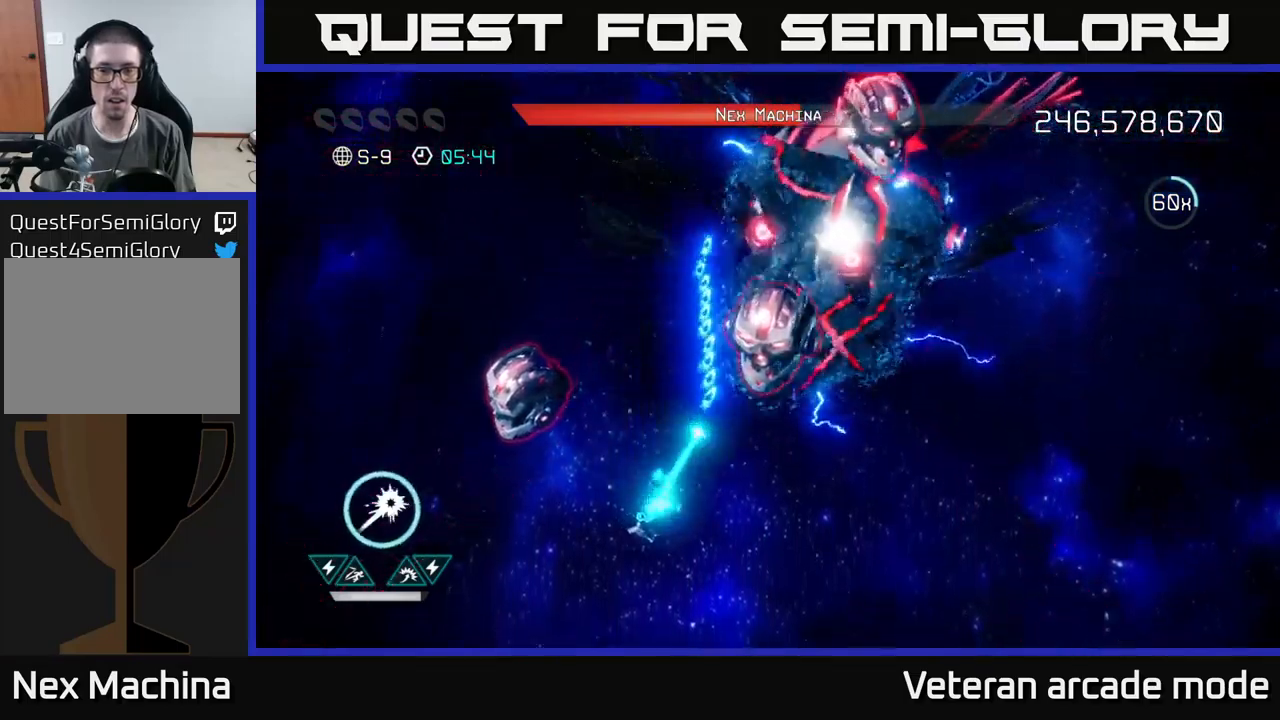
{"buttons": ["L2"], "left_stick": "right", "right_stick": "up-left", "events": [[383, "L2", "down"], [383, "R2", "up"], [383, "right_stick", "up-left"], [417, "left_stick", "right"]]}
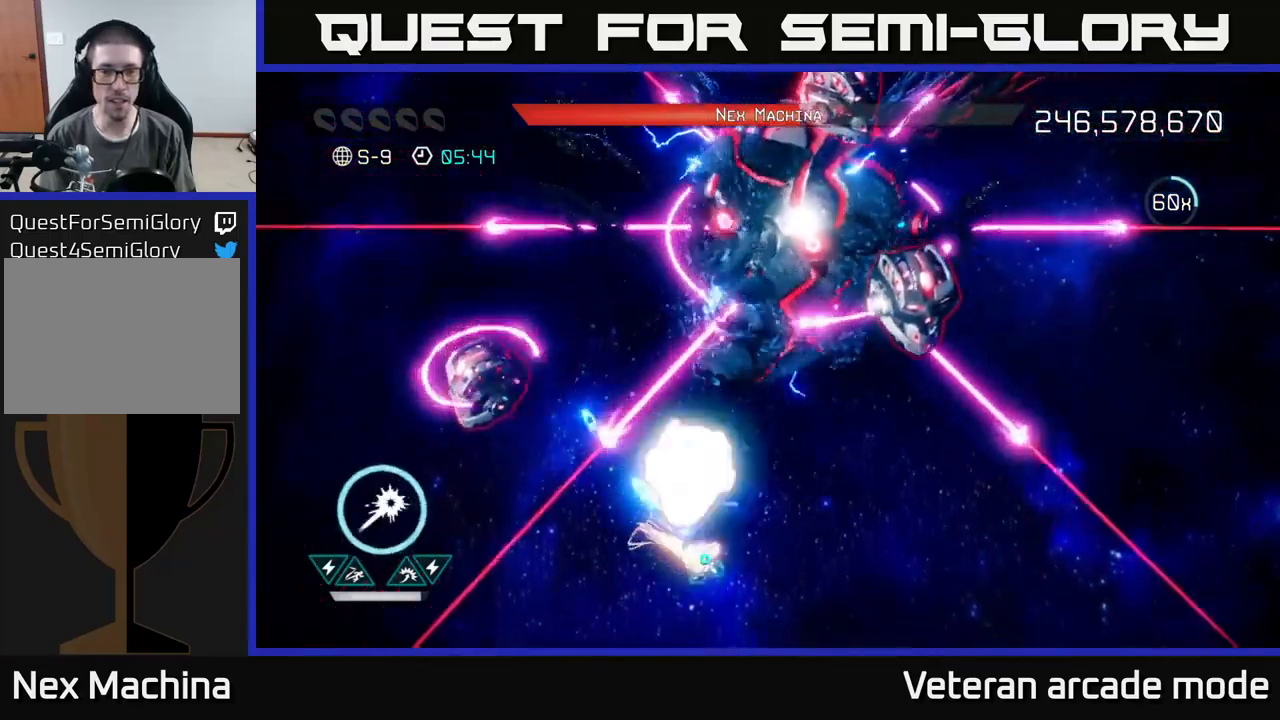
{"buttons": ["R2"], "left_stick": "right", "right_stick": "up-left", "events": [[33, "L2", "up"], [217, "R2", "down"]]}
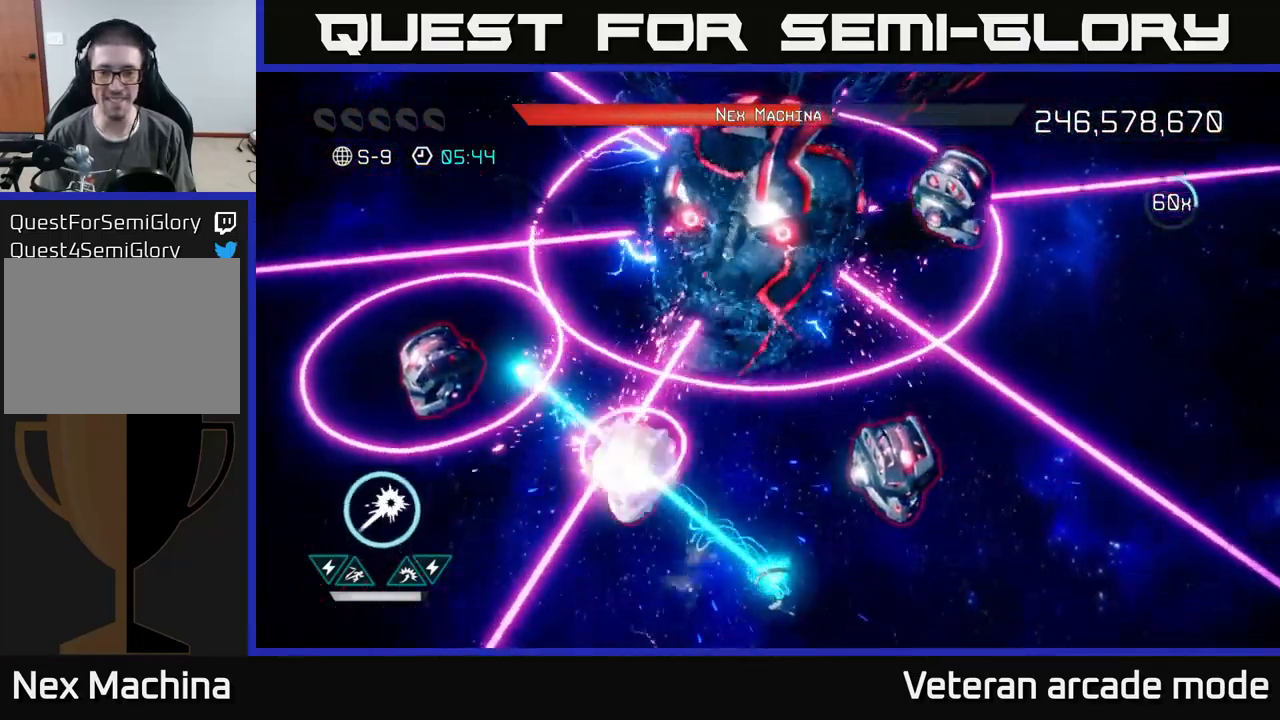
{"buttons": [], "left_stick": "right", "right_stick": "up-left", "events": [[67, "R2", "up"]]}
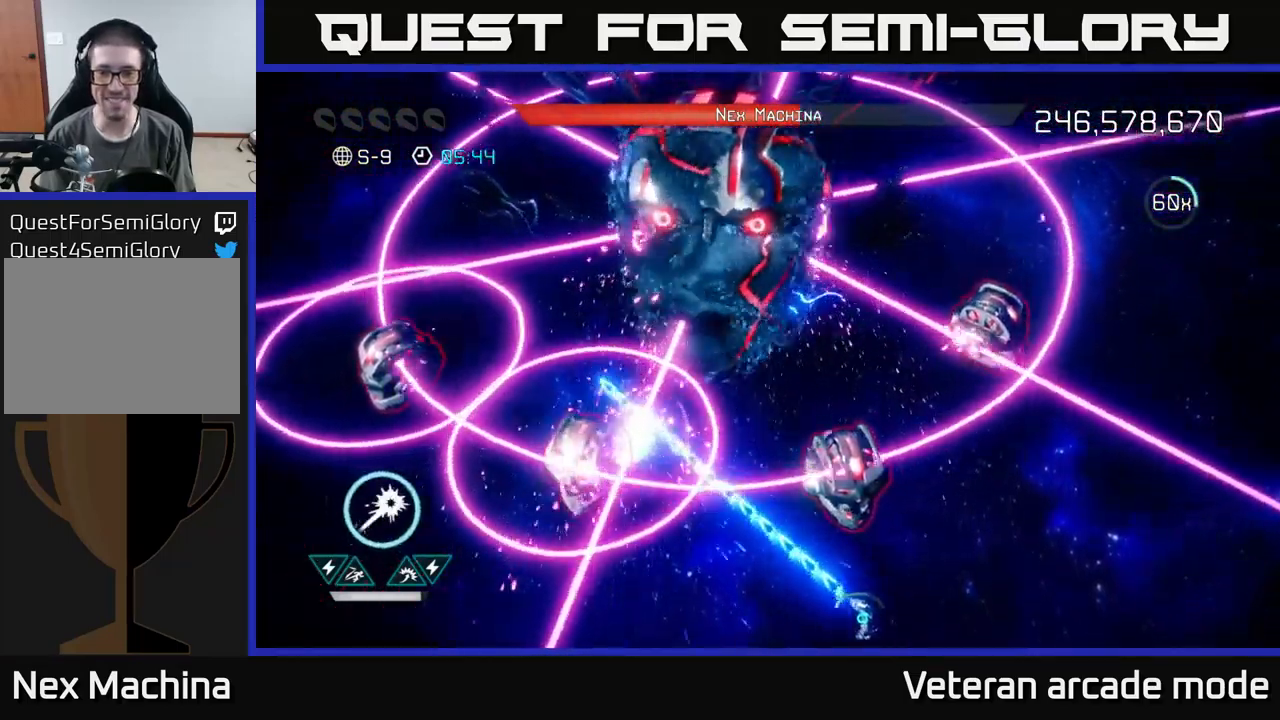
{"buttons": [], "left_stick": "right", "right_stick": "up-left", "events": [[217, "L2", "down"], [250, "left_stick", "up-right"], [400, "L2", "up"], [500, "left_stick", "right"]]}
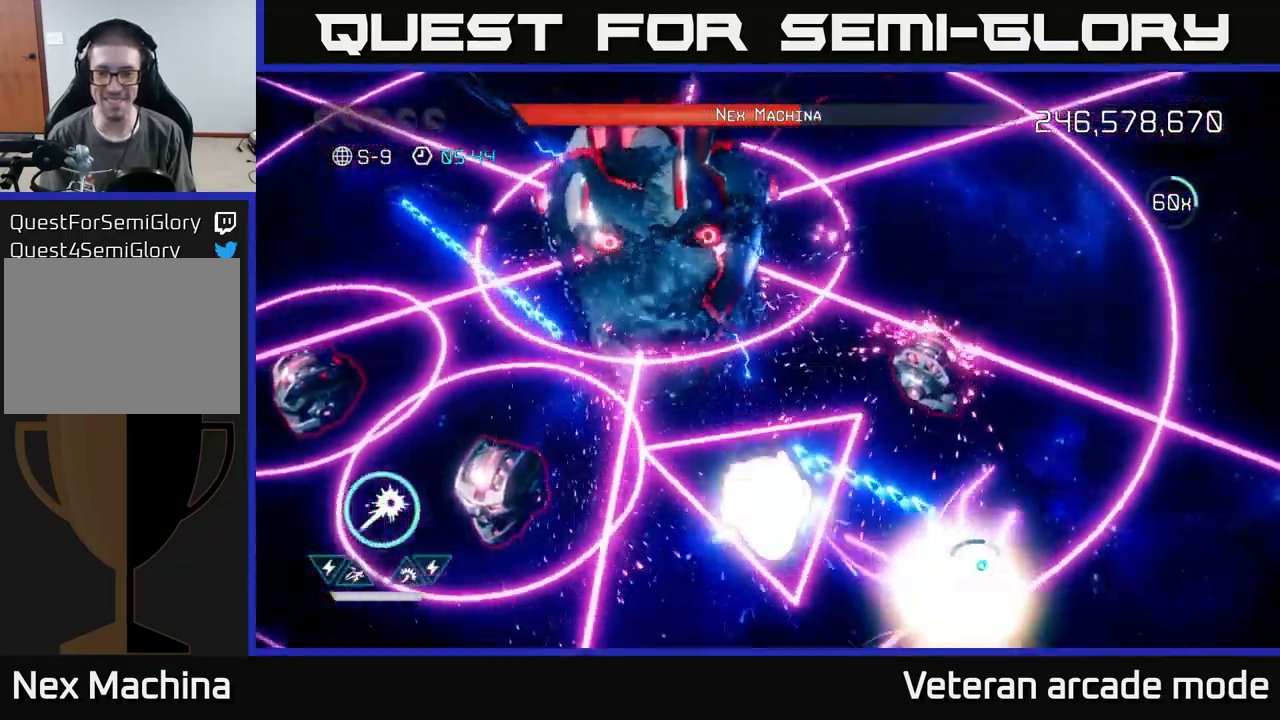
{"buttons": ["R2"], "left_stick": "up-right", "right_stick": "up-left", "events": [[67, "R2", "down"], [183, "left_stick", "up-right"]]}
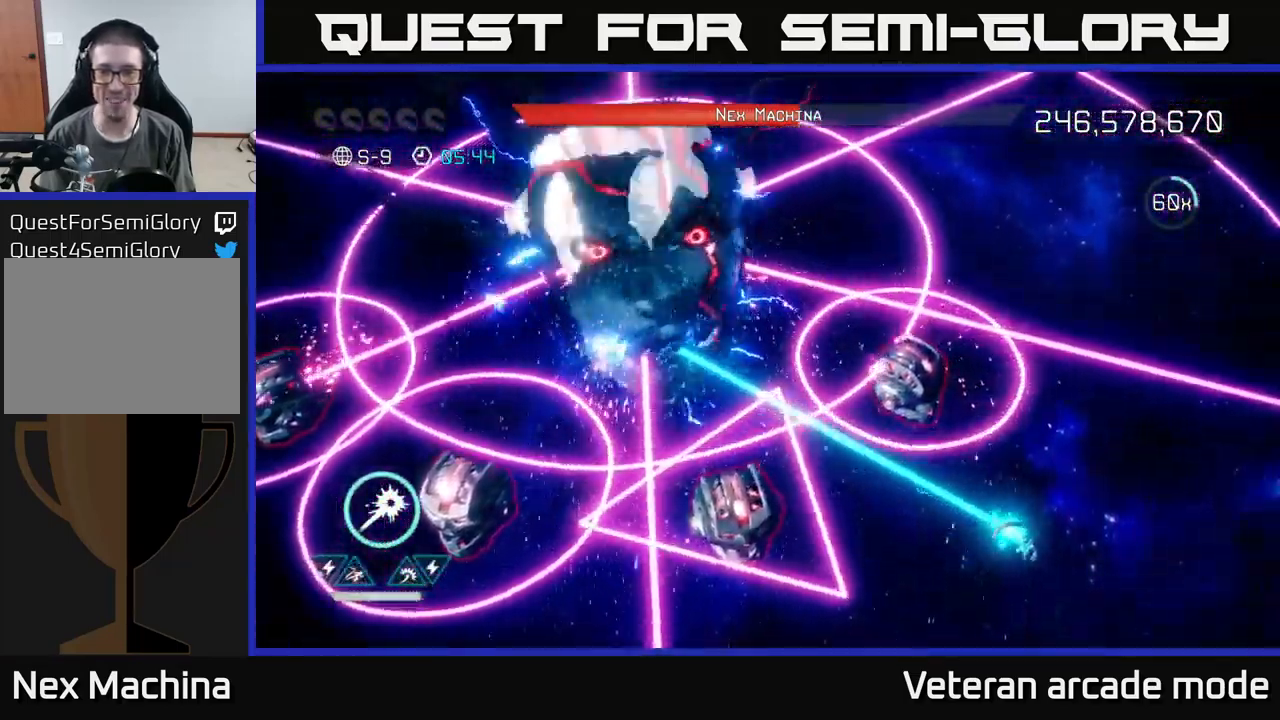
{"buttons": ["L2", "R2"], "left_stick": "up", "right_stick": "up-left", "events": [[367, "L2", "down"], [367, "left_stick", "up"]]}
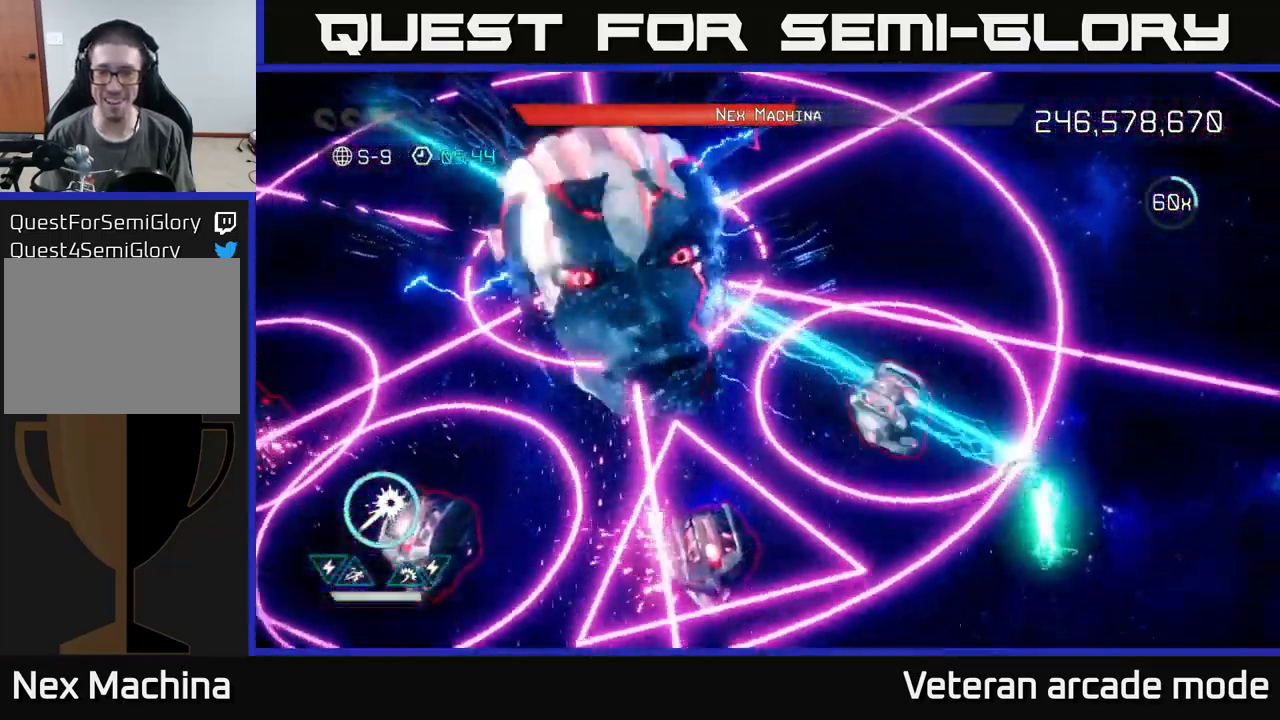
{"buttons": ["L2", "R2"], "left_stick": "right", "right_stick": "left", "events": [[50, "left_stick", "up-left"], [67, "L2", "up"], [183, "right_stick", "left"], [367, "left_stick", "up"], [467, "L2", "down"], [483, "left_stick", "right"]]}
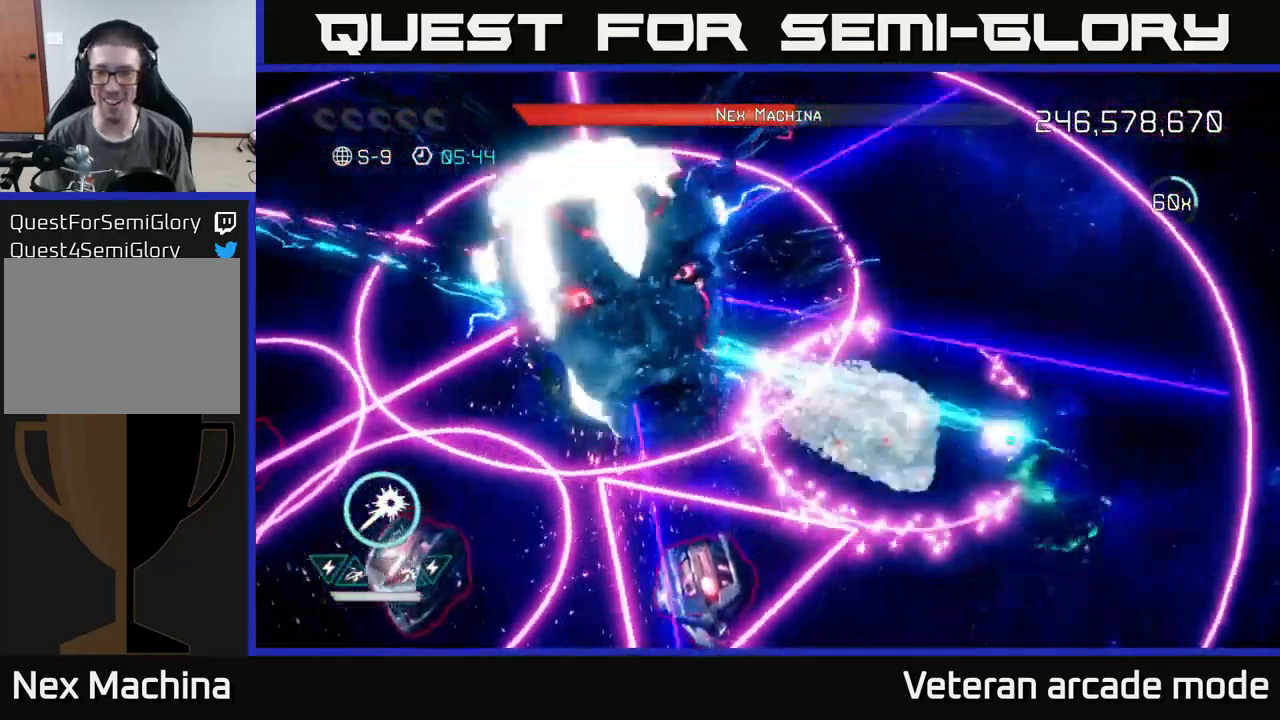
{"buttons": [], "left_stick": "right", "right_stick": "left", "events": [[117, "L2", "up"], [317, "R2", "up"]]}
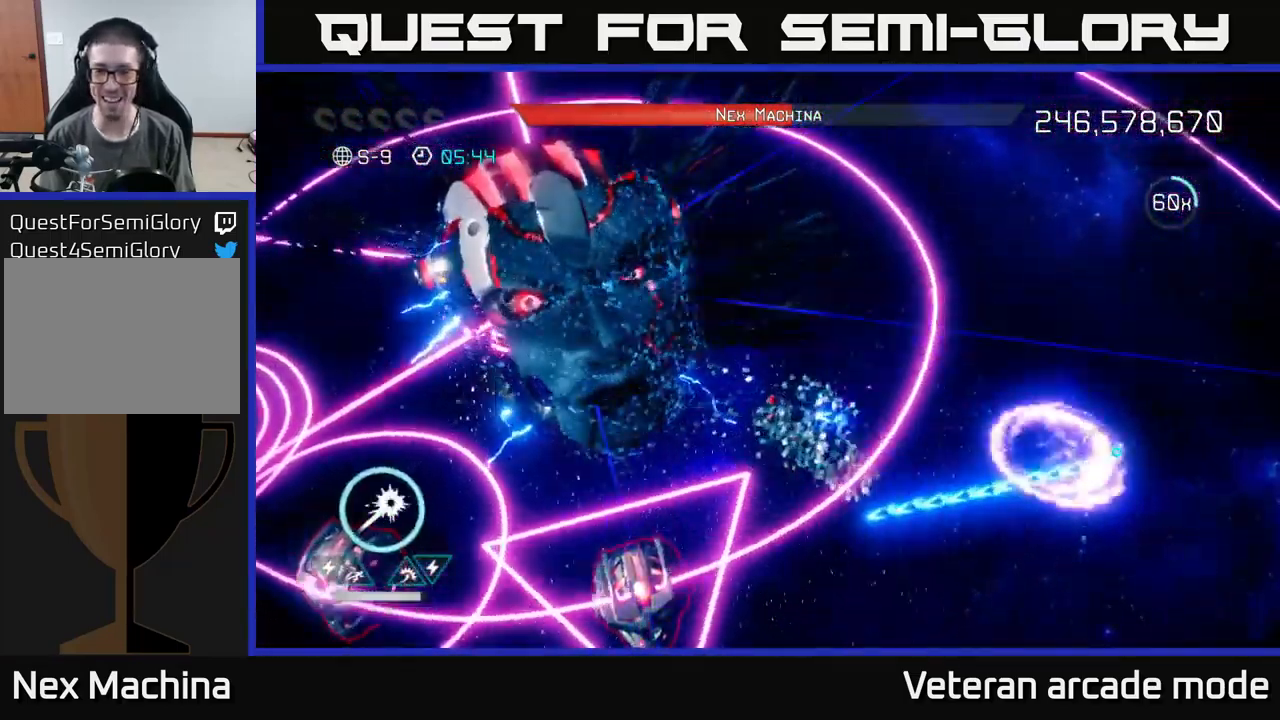
{"buttons": ["R2"], "left_stick": "left", "right_stick": "left", "events": [[267, "L2", "down"], [300, "left_stick", "left"], [467, "R2", "down"], [500, "L2", "up"]]}
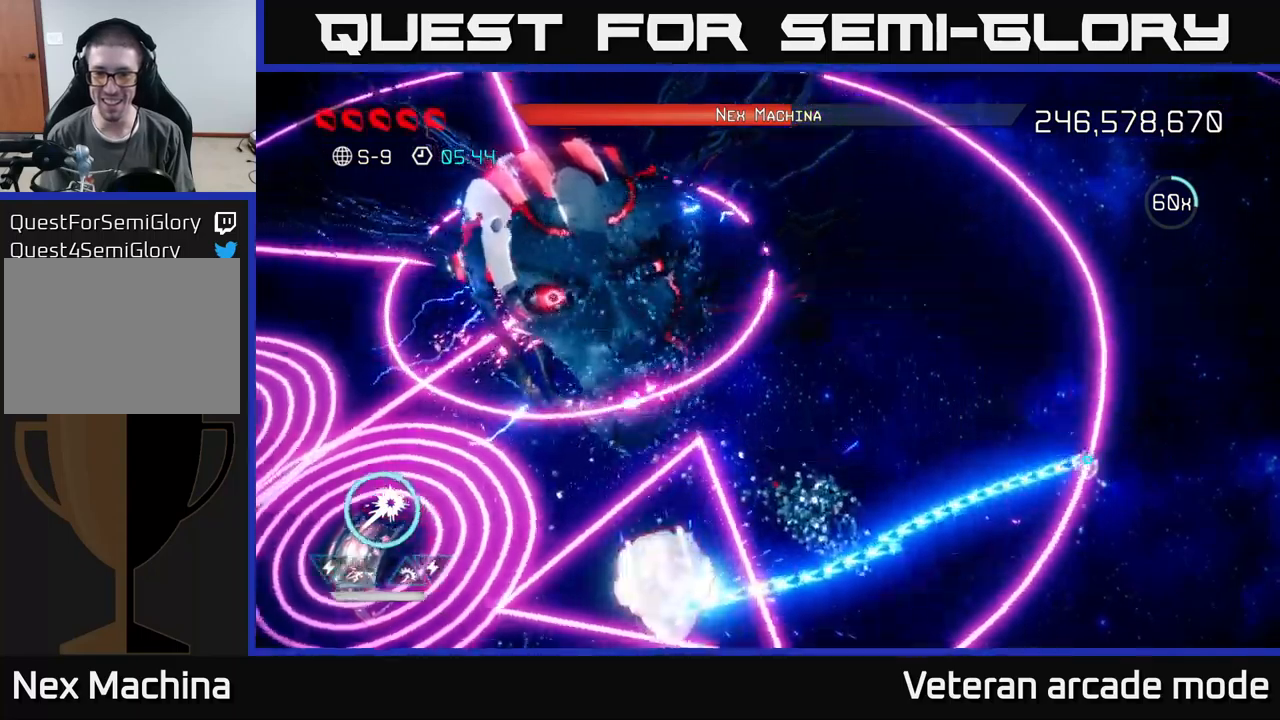
{"buttons": [], "left_stick": "center", "right_stick": "left", "events": [[234, "left_stick", "down"], [350, "left_stick", "left"], [467, "R2", "up"], [484, "left_stick", "center"]]}
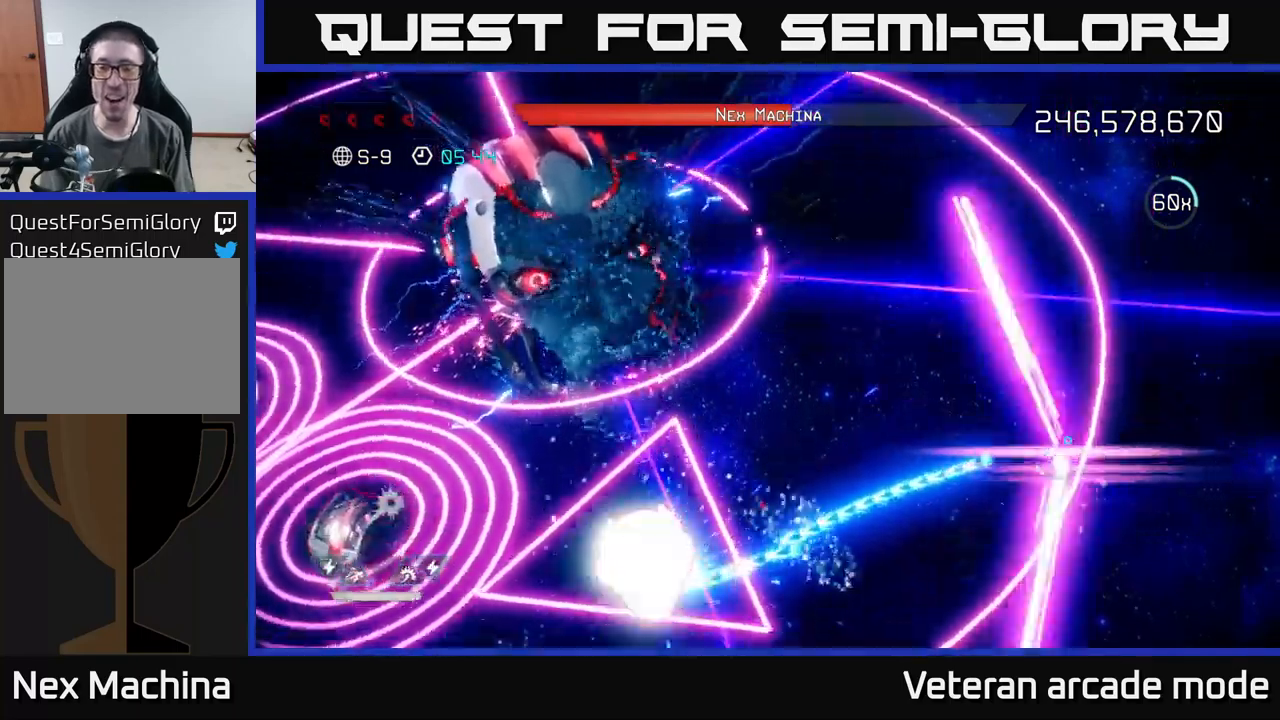
{"buttons": [], "left_stick": "center", "right_stick": "center", "events": [[50, "right_stick", "center"]]}